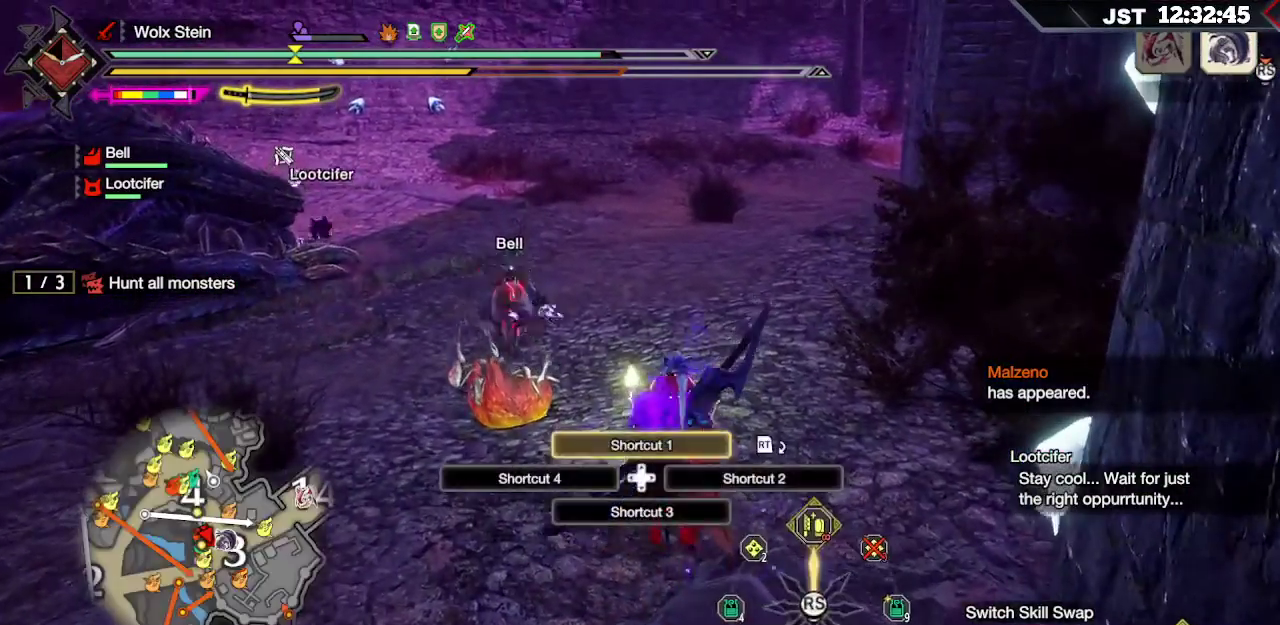
Gameplay with a controller (Xbox layout); each line is a JSON object with the inputs held at the frame after it. "events" lists button and stick changes between this image and that frame as [ms after this image, input, new state], when the widget could be followed in between. Not read: L3.
{"buttons": [], "left_stick": "center", "right_stick": "center", "events": [[217, "L1", "up"], [483, "left_stick", "center"]]}
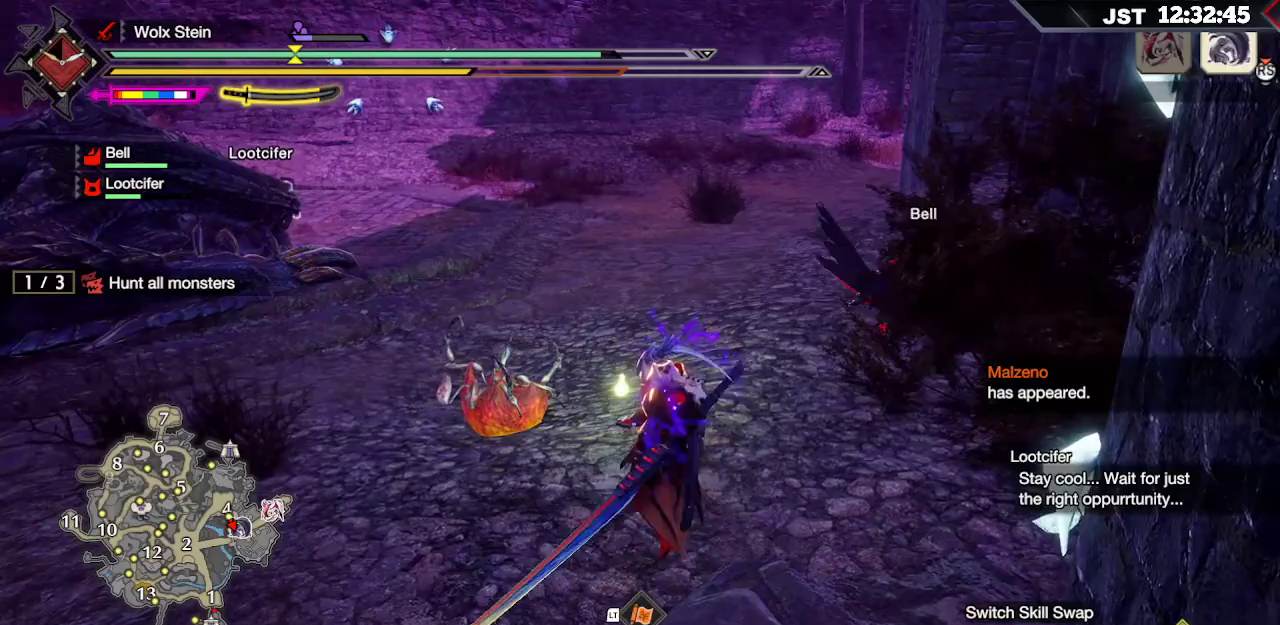
{"buttons": [], "left_stick": "center", "right_stick": "center", "events": []}
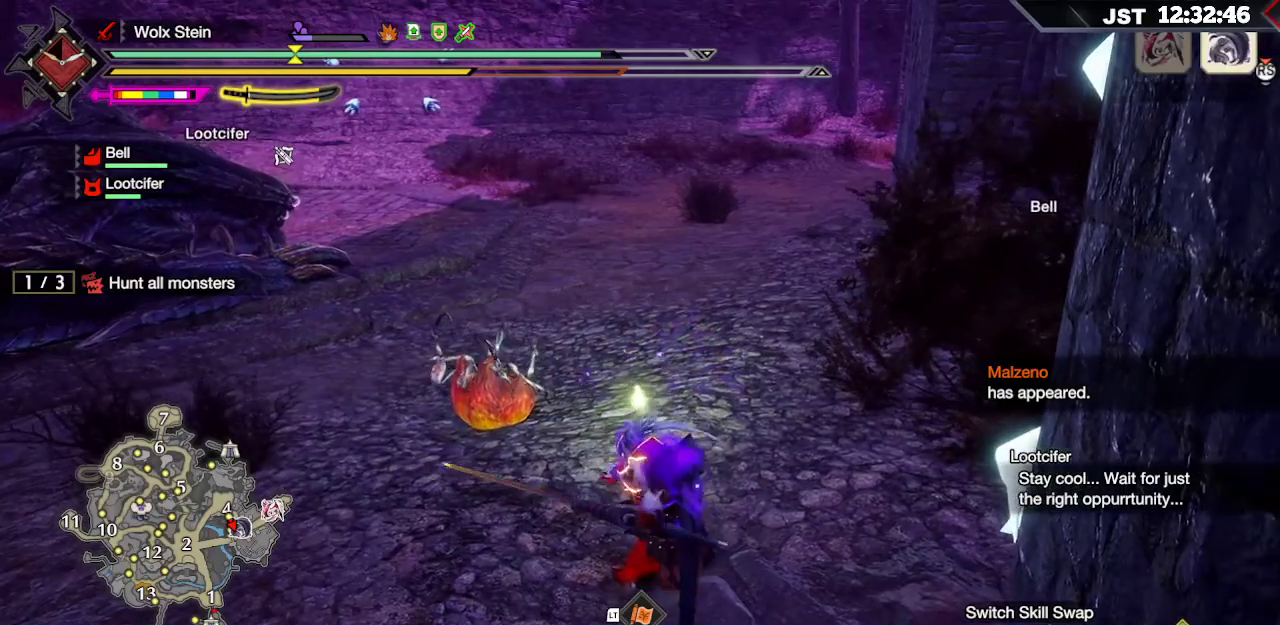
{"buttons": [], "left_stick": "center", "right_stick": "center", "events": []}
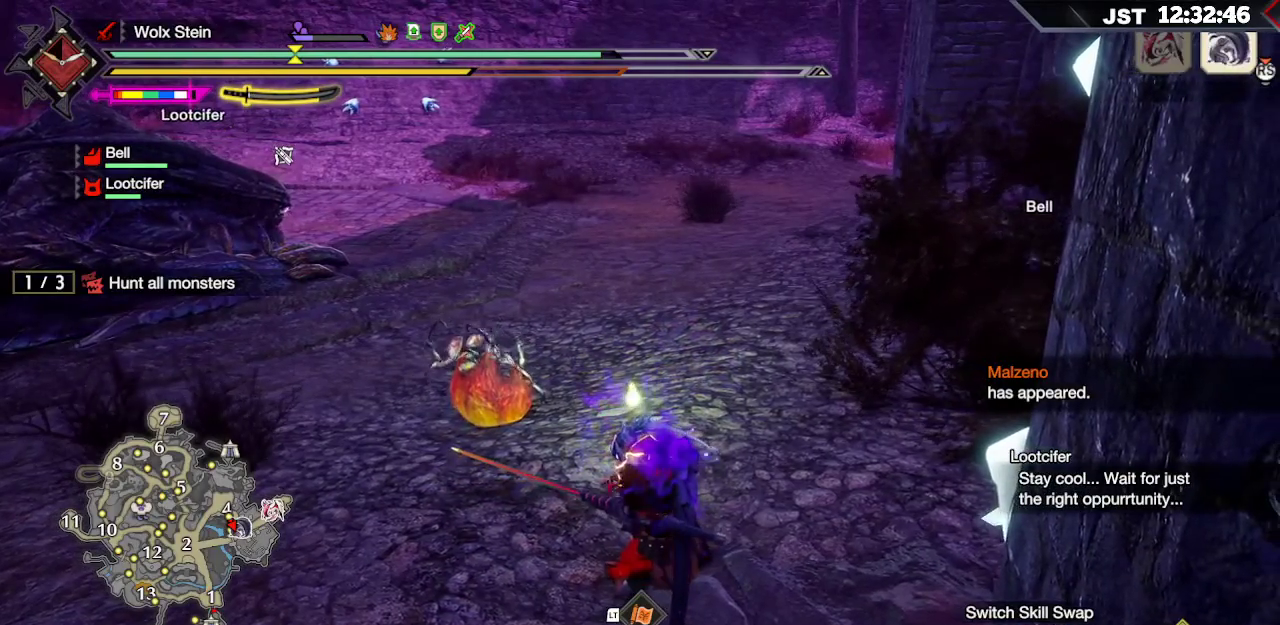
{"buttons": [], "left_stick": "center", "right_stick": "center", "events": []}
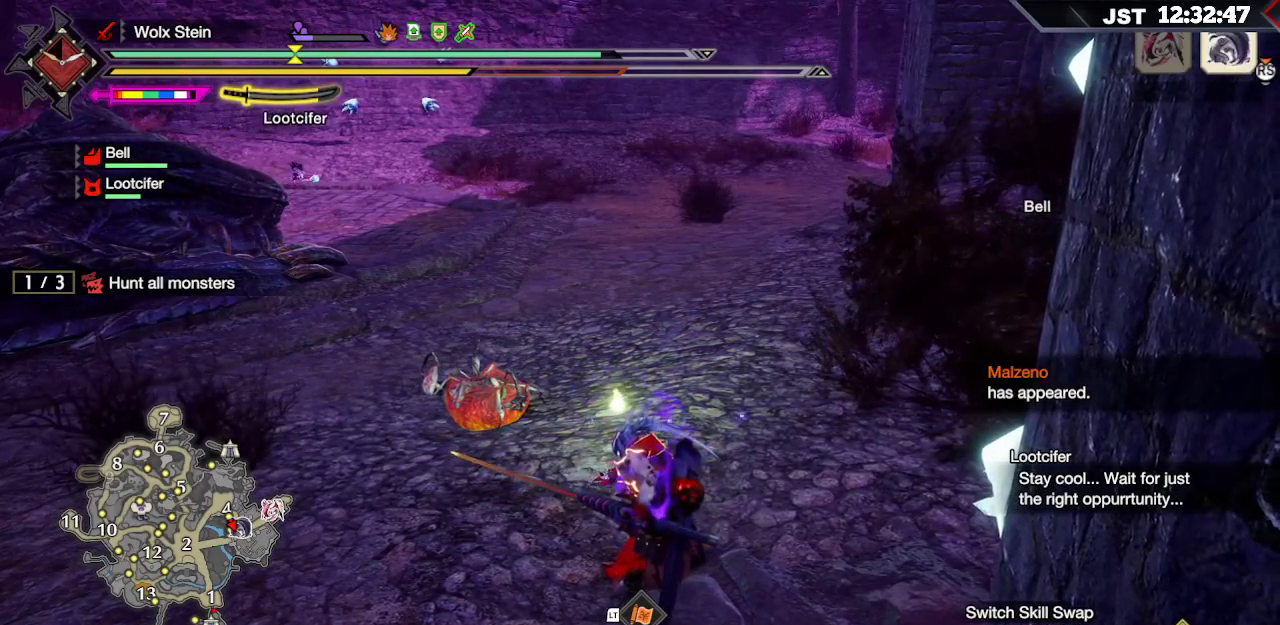
{"buttons": ["L1"], "left_stick": "center", "right_stick": "center", "events": [[417, "L1", "down"]]}
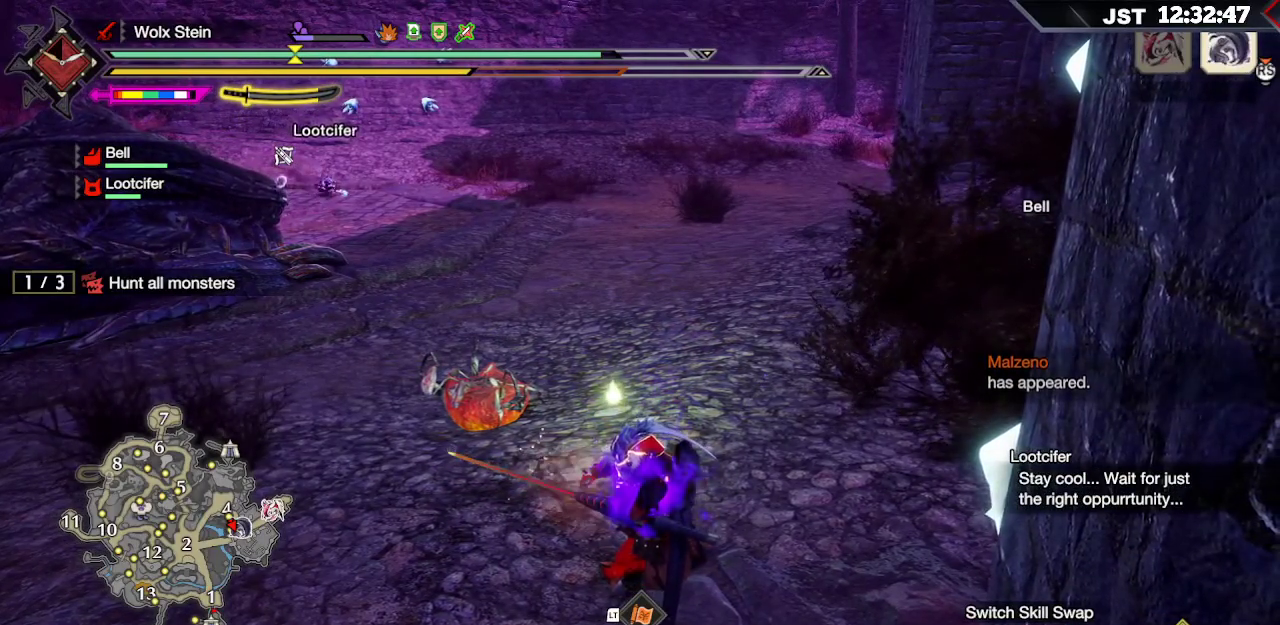
{"buttons": ["L1"], "left_stick": "center", "right_stick": "center", "events": [[50, "X", "down"], [100, "X", "up"], [217, "X", "down"], [267, "X", "up"], [383, "X", "down"], [450, "X", "up"]]}
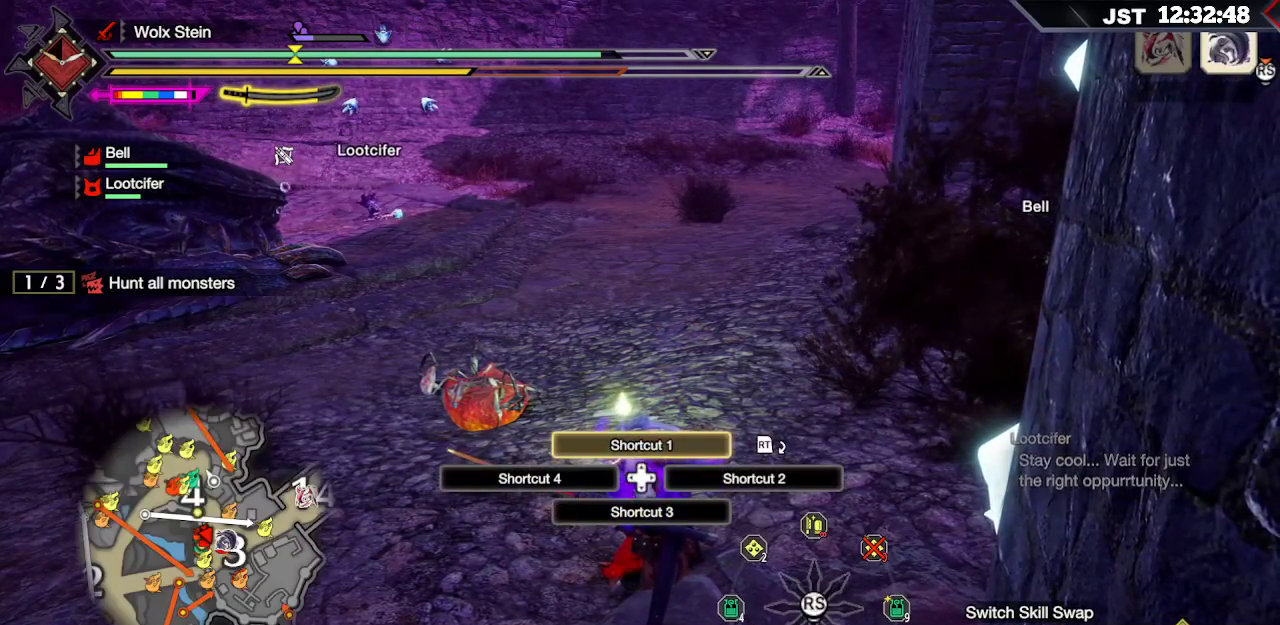
{"buttons": ["L1"], "left_stick": "center", "right_stick": "center", "events": [[17, "X", "down"], [117, "X", "up"], [183, "X", "down"], [250, "X", "up"], [350, "X", "down"], [400, "X", "up"]]}
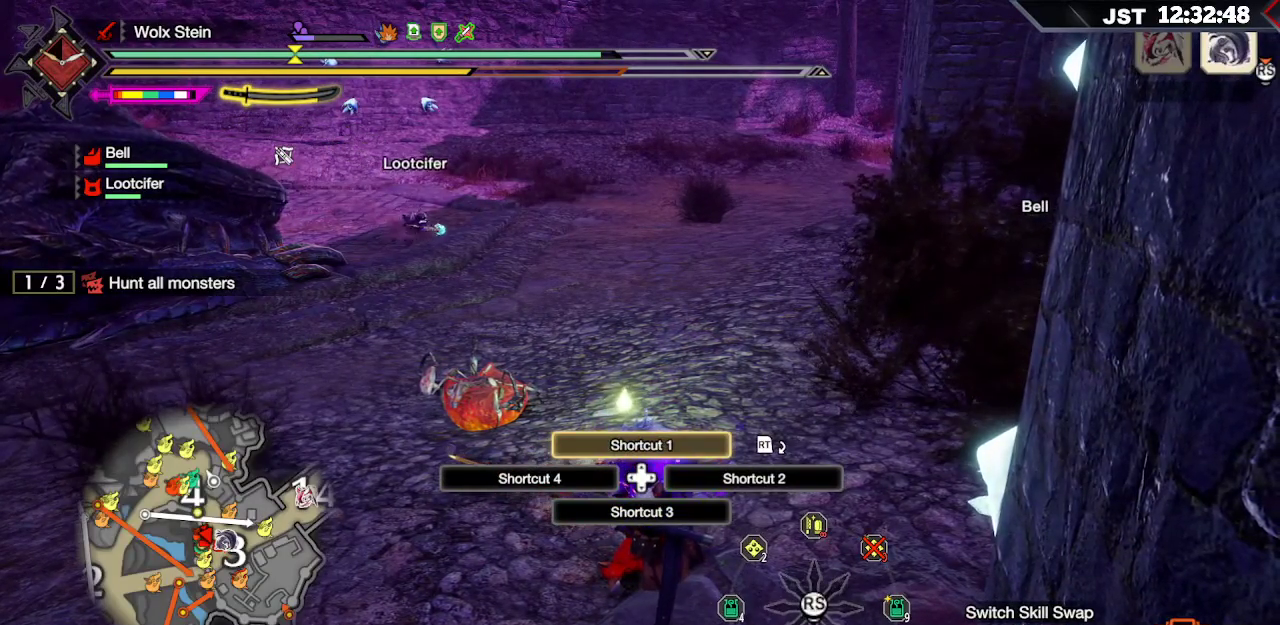
{"buttons": ["X", "L1"], "left_stick": "center", "right_stick": "center", "events": [[17, "X", "down"], [67, "X", "up"], [150, "X", "down"], [250, "X", "up"], [317, "X", "down"], [400, "X", "up"], [483, "X", "down"]]}
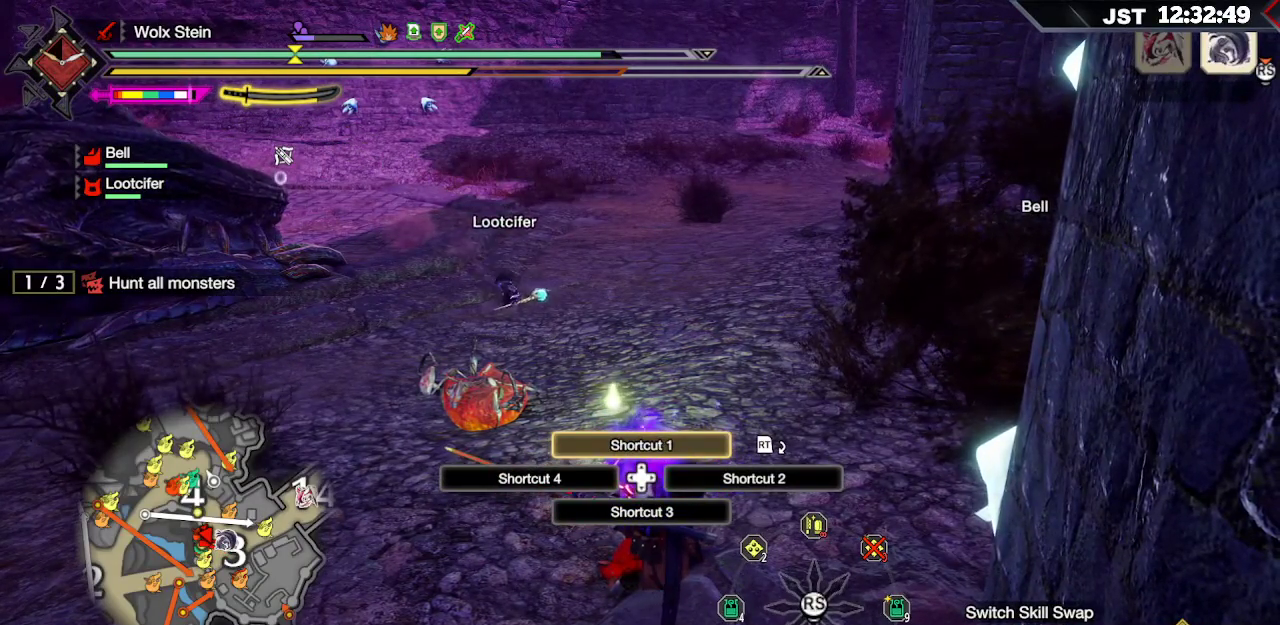
{"buttons": ["X", "L1"], "left_stick": "center", "right_stick": "center", "events": [[50, "X", "up"], [100, "X", "down"], [183, "X", "up"], [300, "X", "down"], [383, "X", "up"], [433, "X", "down"]]}
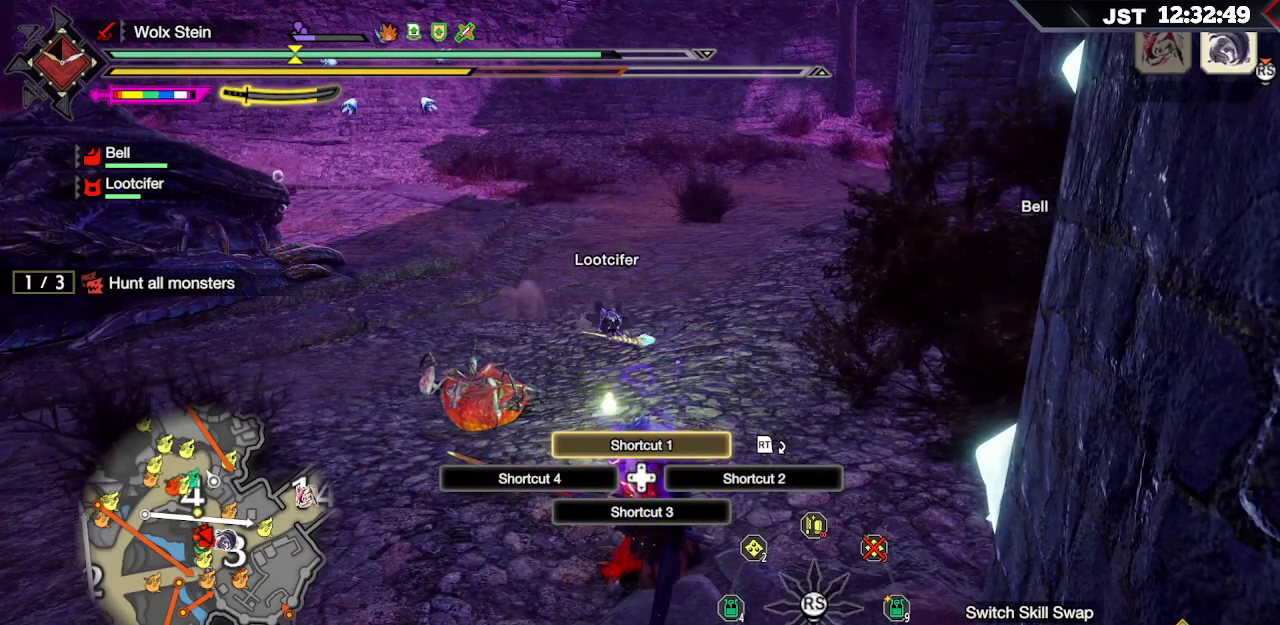
{"buttons": [], "left_stick": "center", "right_stick": "center", "events": [[17, "X", "up"], [83, "X", "down"], [167, "X", "up"], [467, "L1", "up"]]}
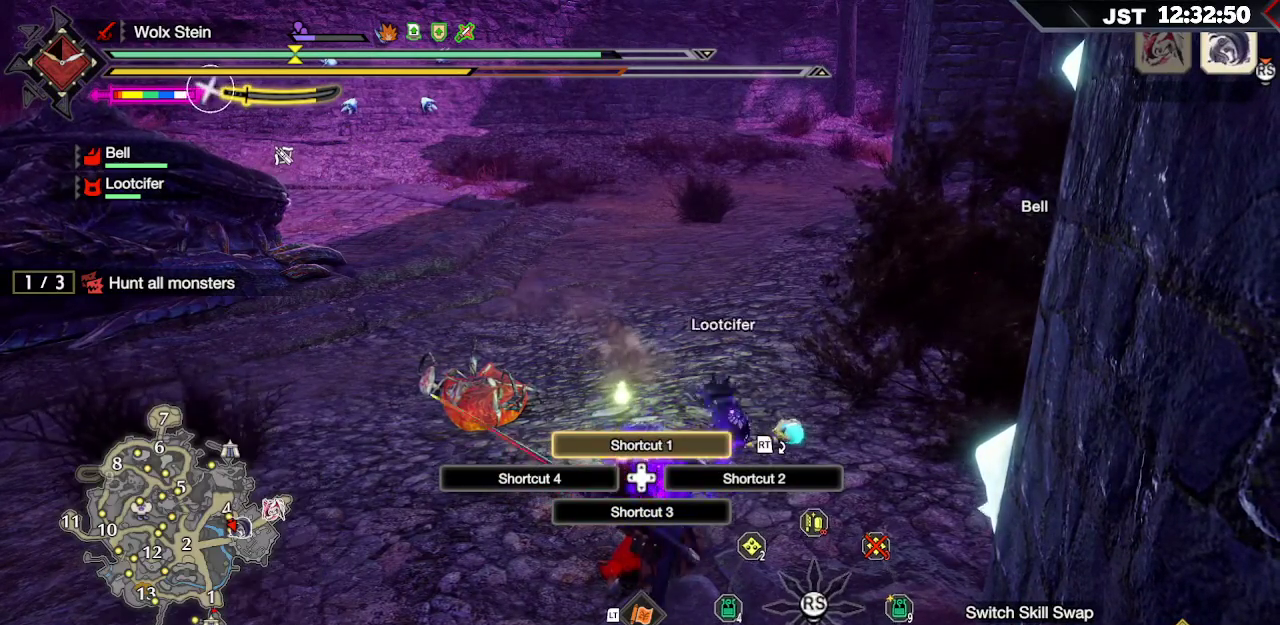
{"buttons": [], "left_stick": "up", "right_stick": "center", "events": [[200, "left_stick", "up"]]}
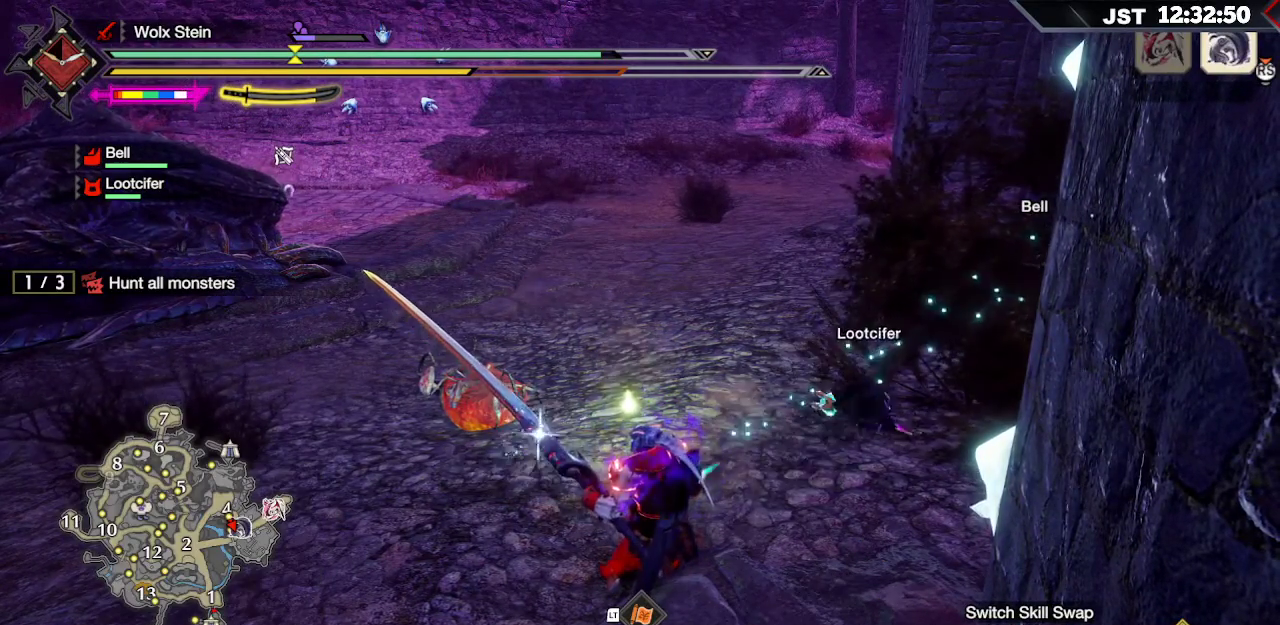
{"buttons": [], "left_stick": "up", "right_stick": "center", "events": []}
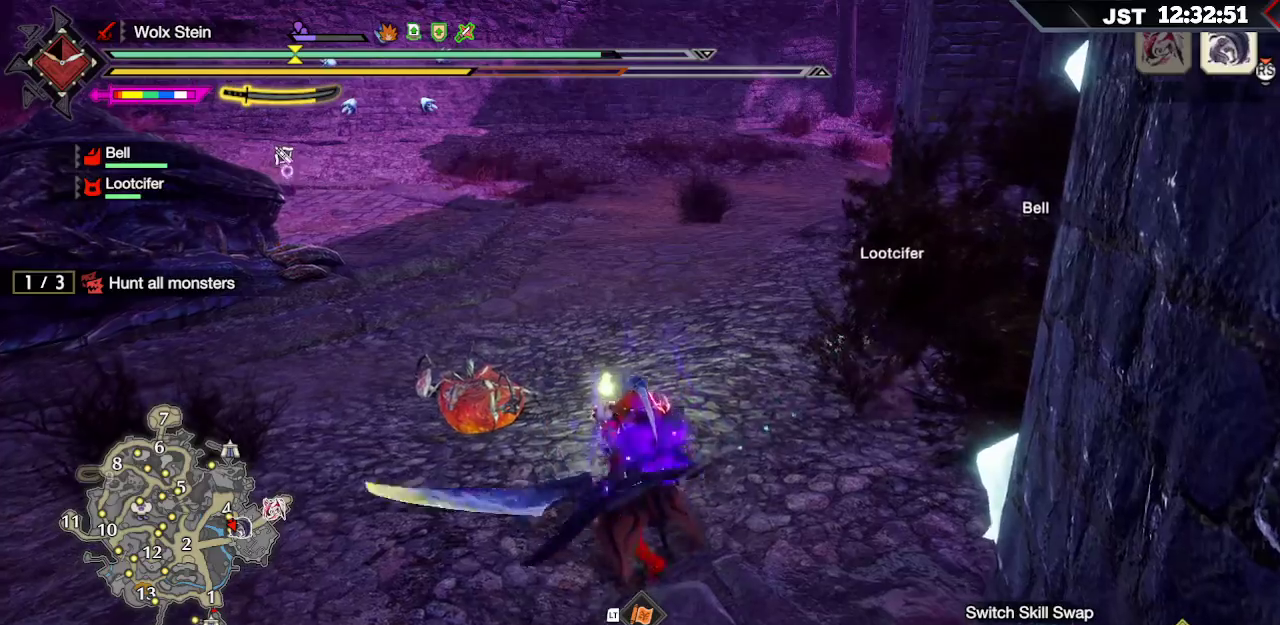
{"buttons": ["R1"], "left_stick": "up", "right_stick": "center", "events": [[250, "R1", "down"]]}
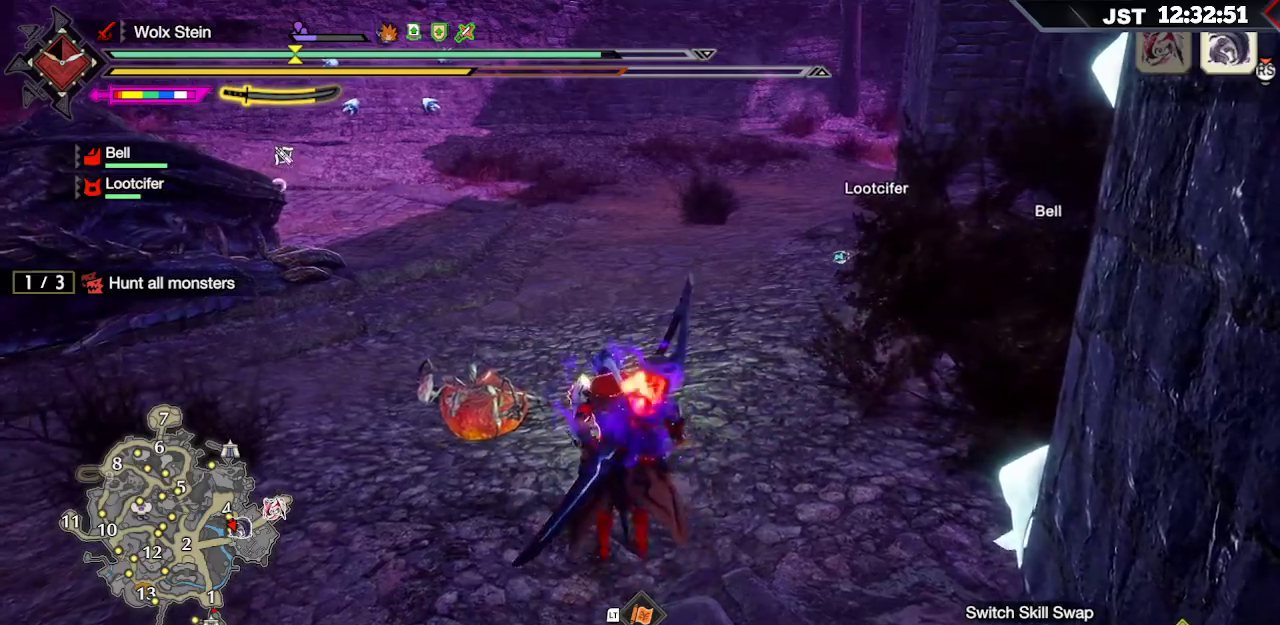
{"buttons": ["R1"], "left_stick": "up", "right_stick": "left", "events": [[167, "right_stick", "left"]]}
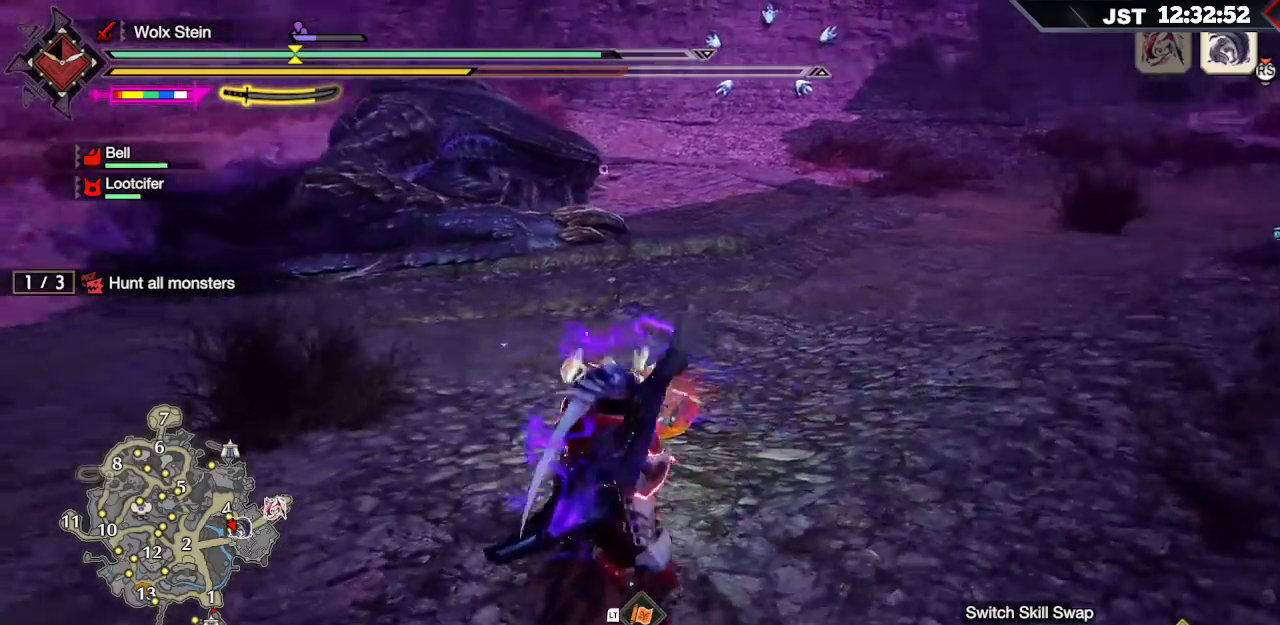
{"buttons": ["R1"], "left_stick": "up-left", "right_stick": "center", "events": [[67, "right_stick", "center"], [300, "left_stick", "up-left"]]}
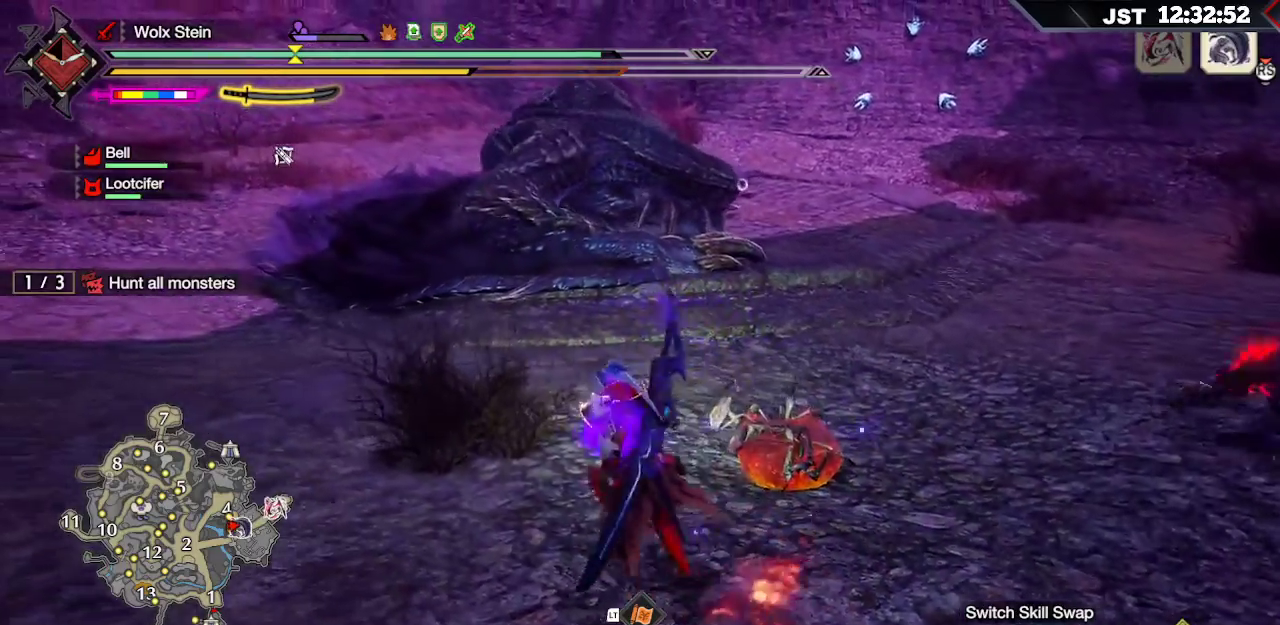
{"buttons": [], "left_stick": "up-left", "right_stick": "center", "events": [[83, "R1", "up"], [150, "A", "down"], [283, "A", "up"]]}
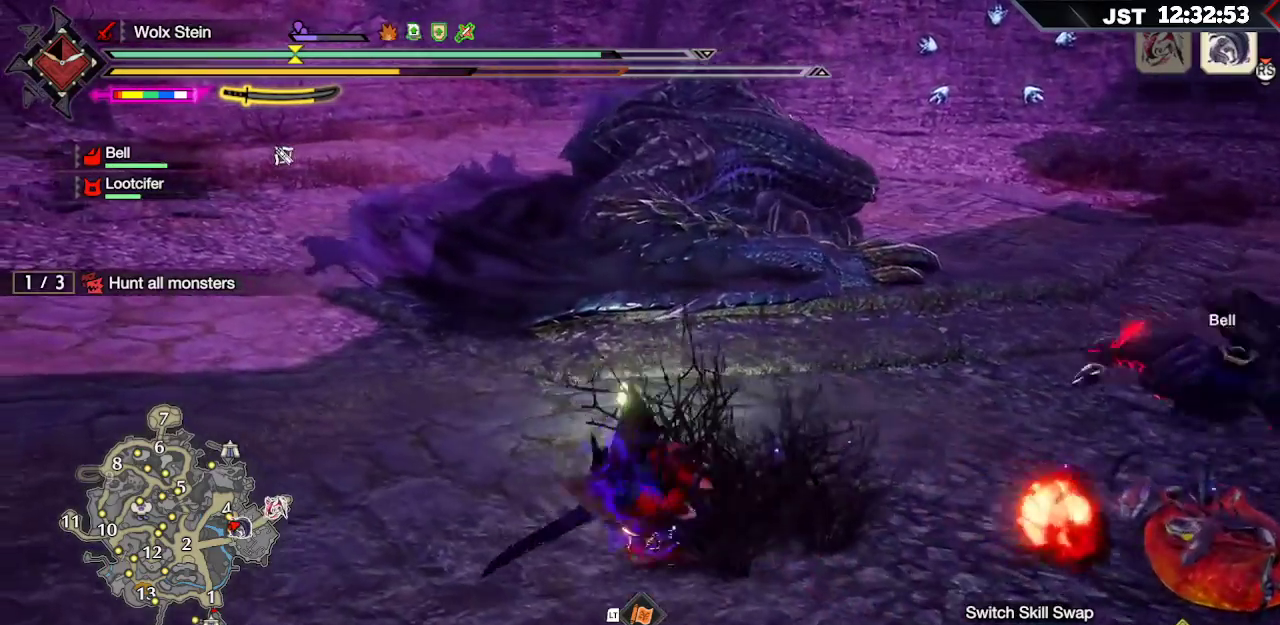
{"buttons": ["R1"], "left_stick": "up-right", "right_stick": "right", "events": [[317, "left_stick", "up"], [333, "R1", "down"], [417, "right_stick", "right"], [433, "left_stick", "up-right"]]}
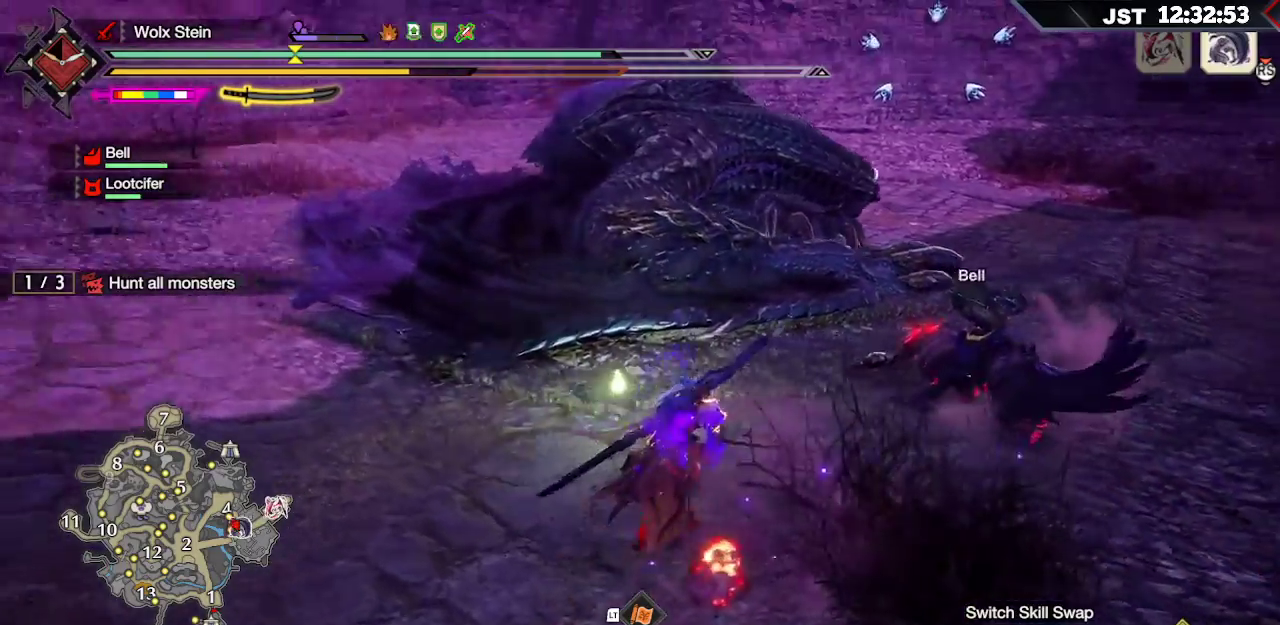
{"buttons": ["R1"], "left_stick": "up-right", "right_stick": "center", "events": [[283, "right_stick", "center"]]}
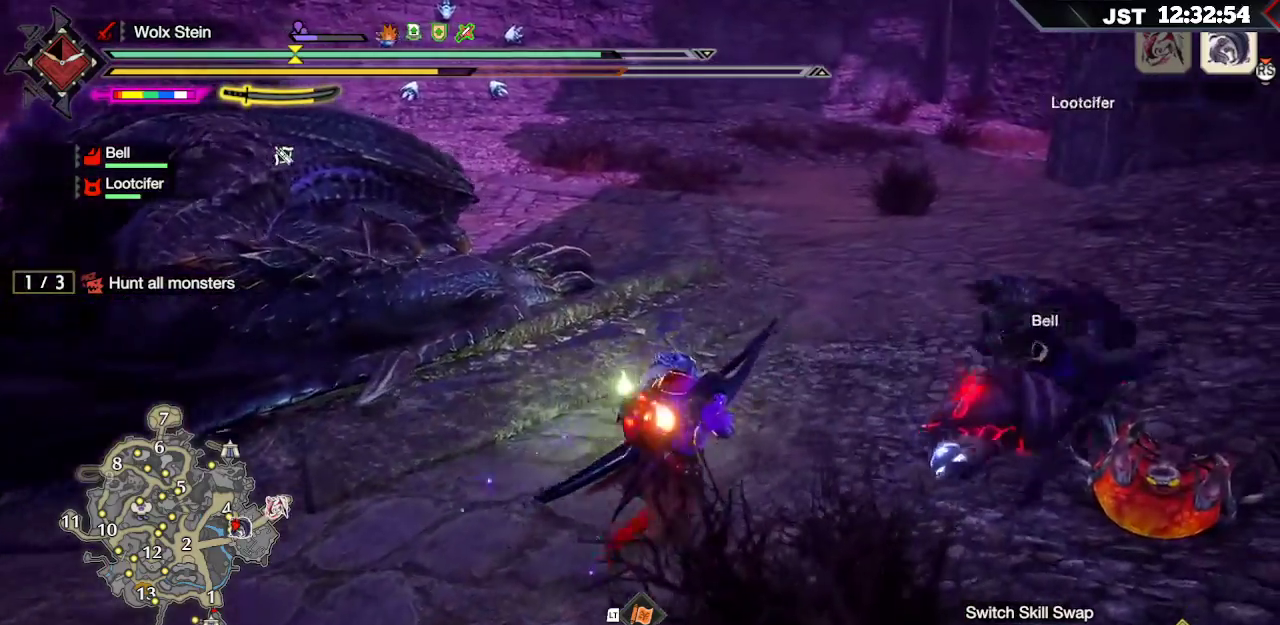
{"buttons": ["R1"], "left_stick": "up", "right_stick": "center", "events": [[450, "left_stick", "up"]]}
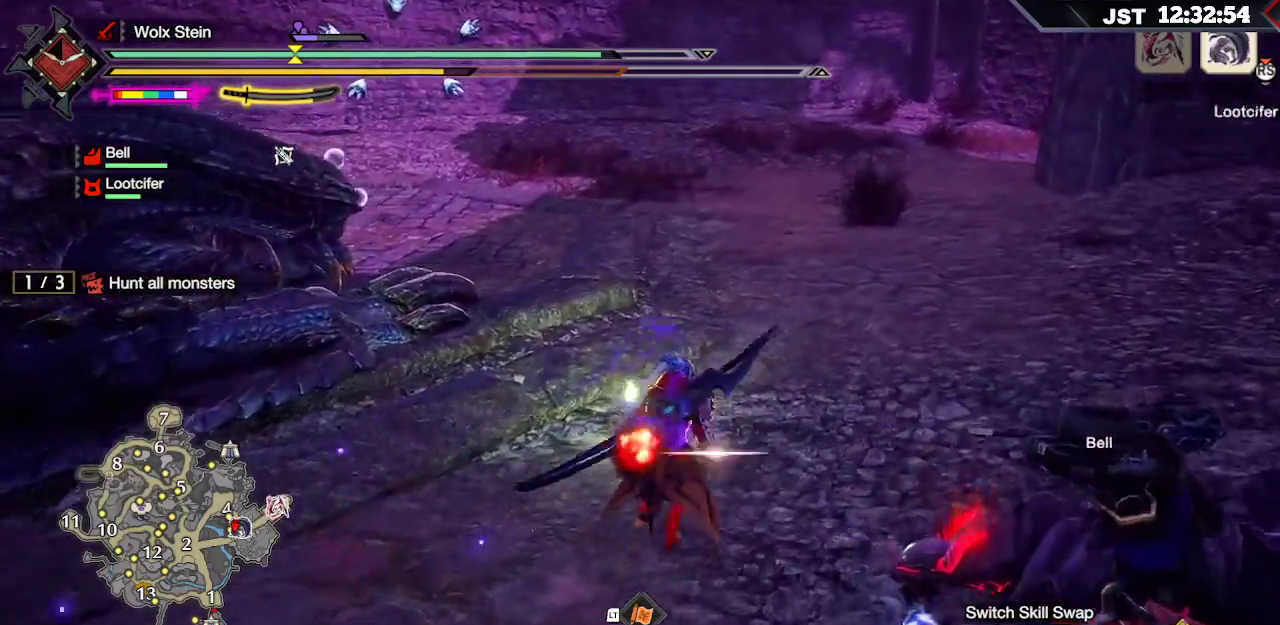
{"buttons": ["R1"], "left_stick": "center", "right_stick": "center", "events": [[483, "left_stick", "center"]]}
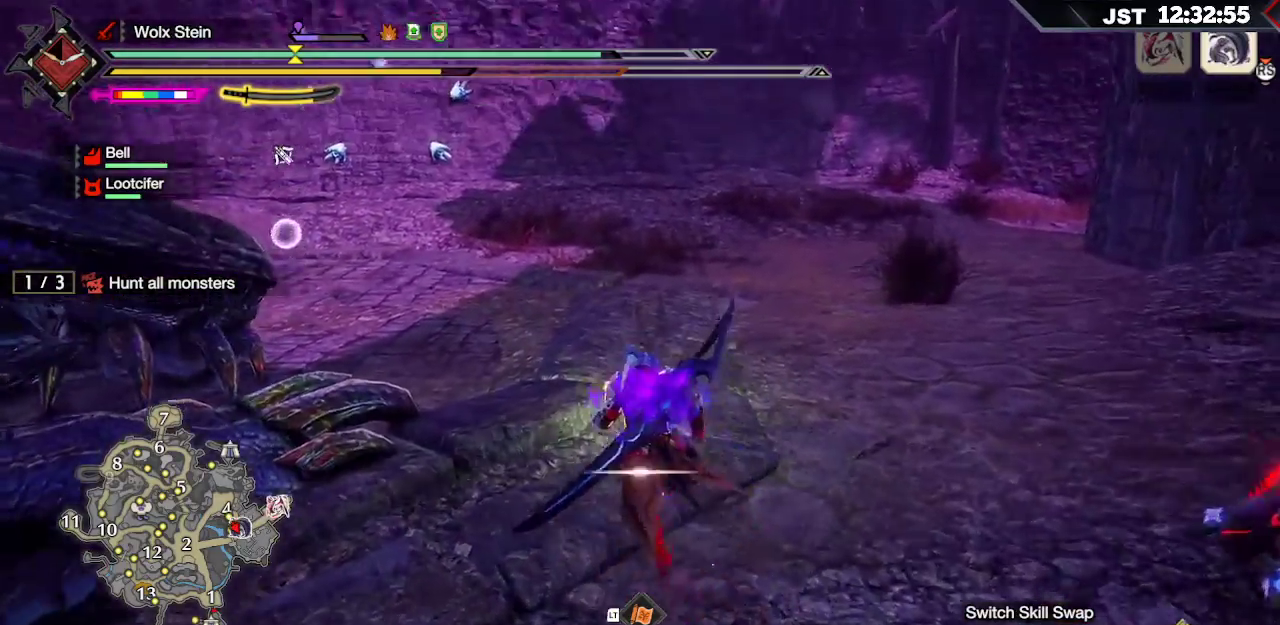
{"buttons": [], "left_stick": "up-right", "right_stick": "center", "events": [[17, "R1", "up"], [150, "X", "down"], [300, "X", "up"], [500, "left_stick", "up-right"]]}
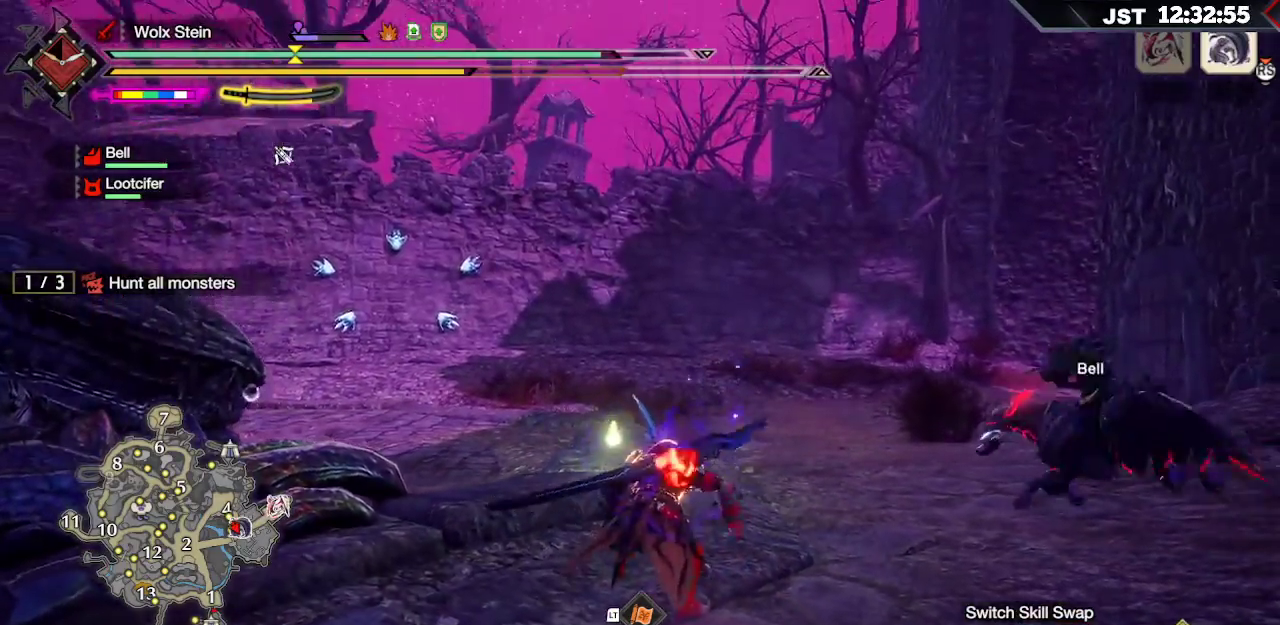
{"buttons": ["R2"], "left_stick": "up-right", "right_stick": "down-right", "events": [[33, "right_stick", "down"], [300, "R2", "down"], [350, "right_stick", "down-right"], [367, "R2", "up"], [467, "R2", "down"]]}
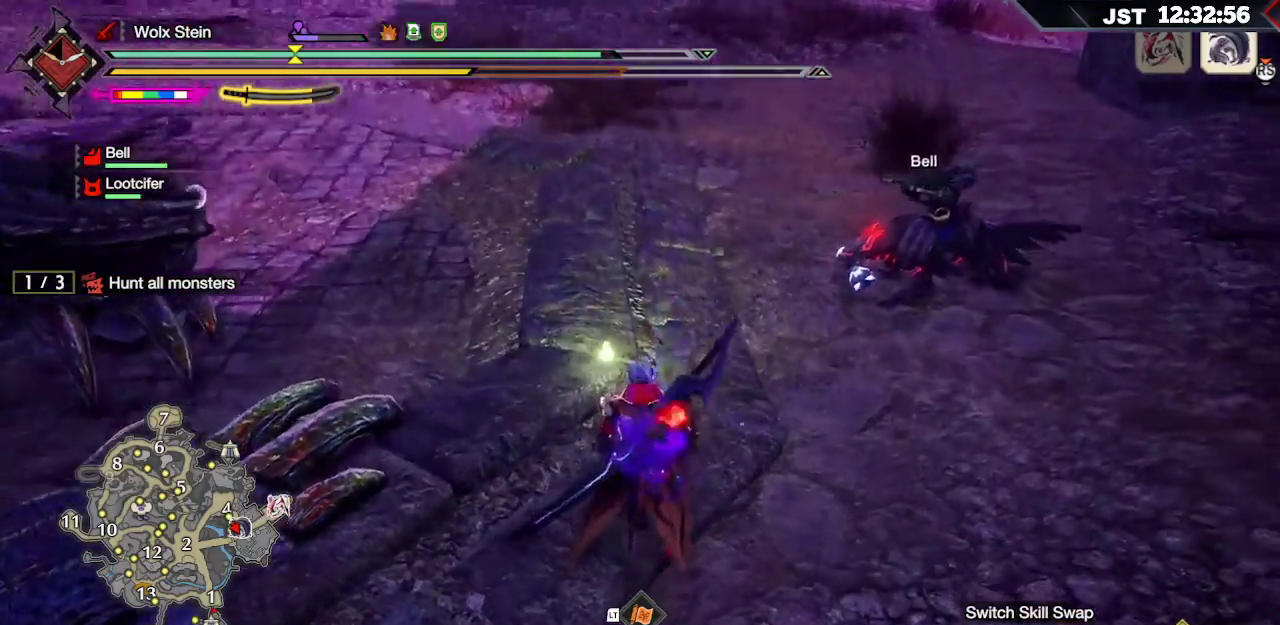
{"buttons": ["R2"], "left_stick": "up", "right_stick": "center", "events": [[33, "R2", "up"], [117, "left_stick", "up"], [133, "R2", "down"], [183, "right_stick", "center"], [217, "R2", "up"], [300, "R2", "down"], [383, "R2", "up"], [450, "R2", "down"]]}
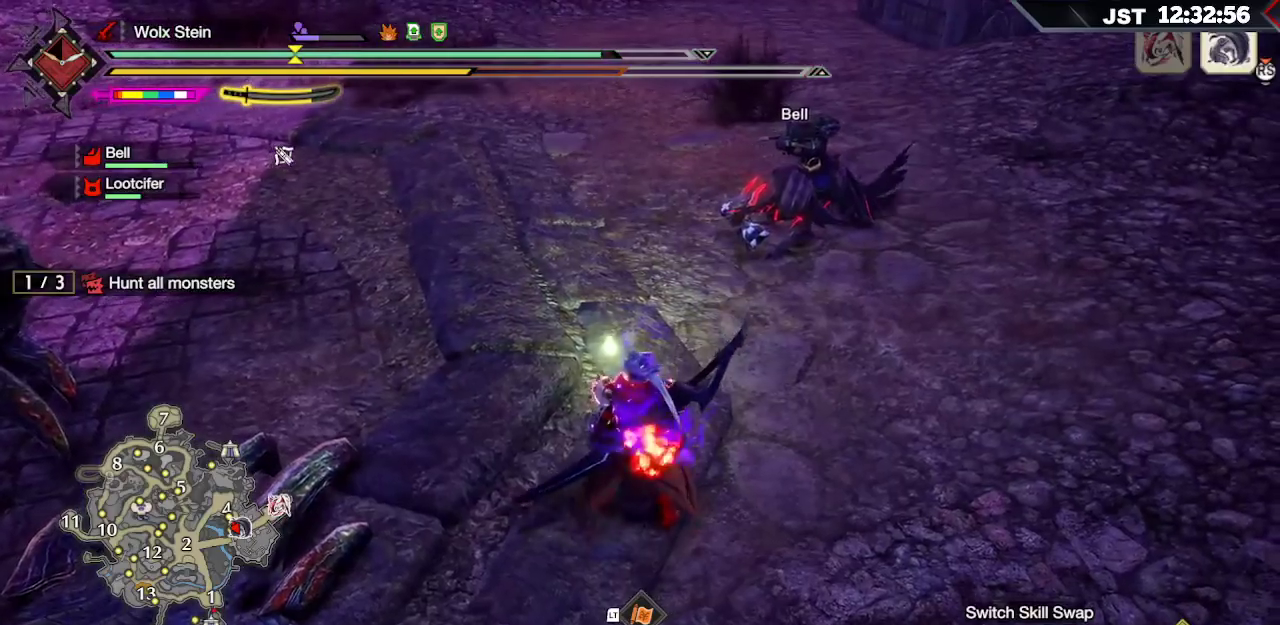
{"buttons": ["R2"], "left_stick": "up", "right_stick": "center", "events": [[50, "R2", "up"], [117, "R2", "down"], [183, "R2", "up"], [267, "R2", "down"], [300, "R2", "up"], [383, "R2", "down"]]}
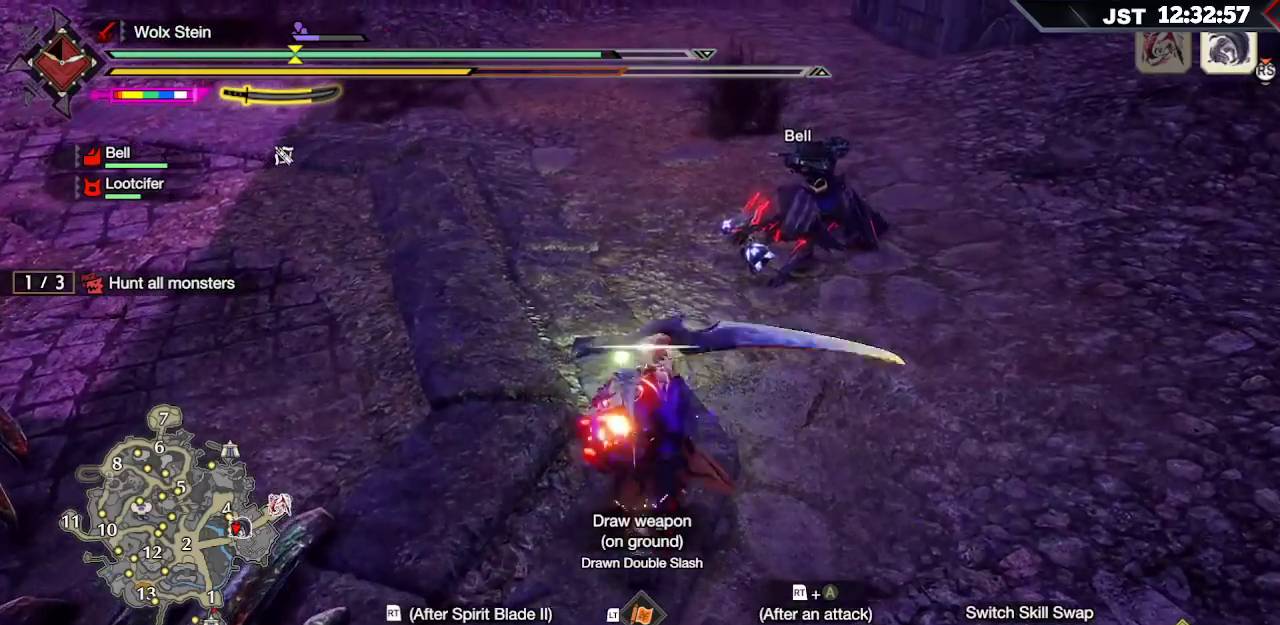
{"buttons": [], "left_stick": "left", "right_stick": "center", "events": [[100, "A", "down"], [183, "A", "up"], [250, "A", "down"], [333, "A", "up"], [333, "left_stick", "up-left"], [367, "A", "down"], [467, "A", "up"], [467, "left_stick", "left"], [500, "R2", "up"]]}
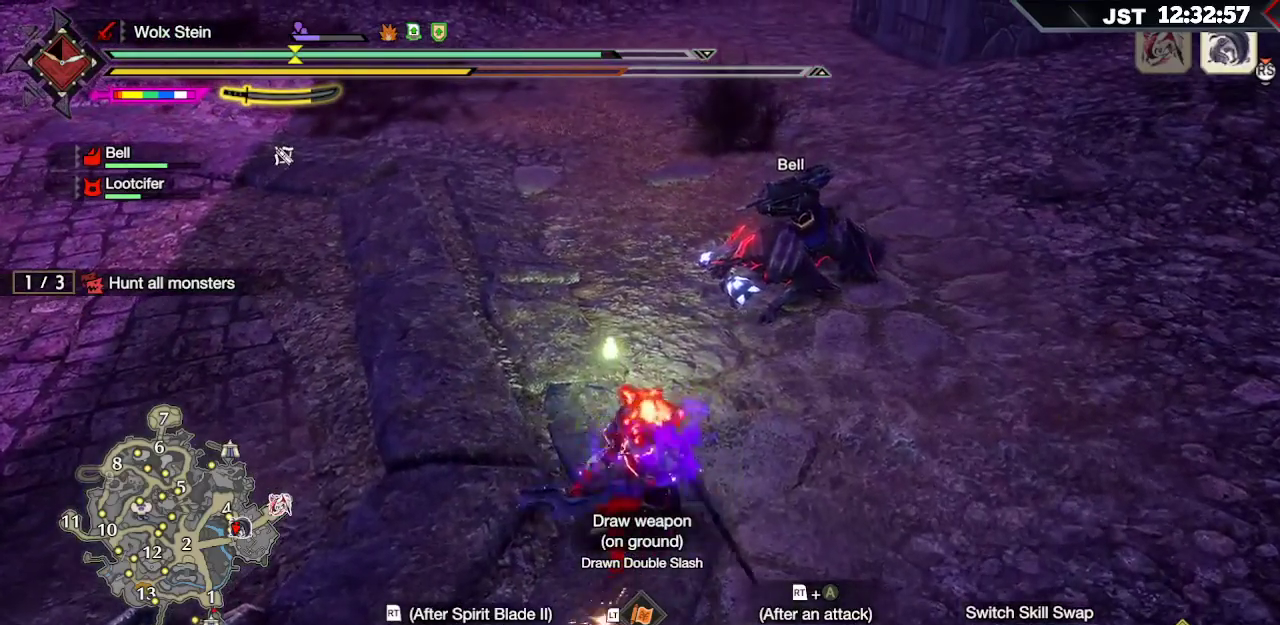
{"buttons": ["R2"], "left_stick": "left", "right_stick": "center", "events": [[67, "R2", "down"], [150, "R2", "up"], [217, "R2", "down"], [300, "R2", "up"], [350, "R2", "down"], [433, "R2", "up"], [500, "R2", "down"]]}
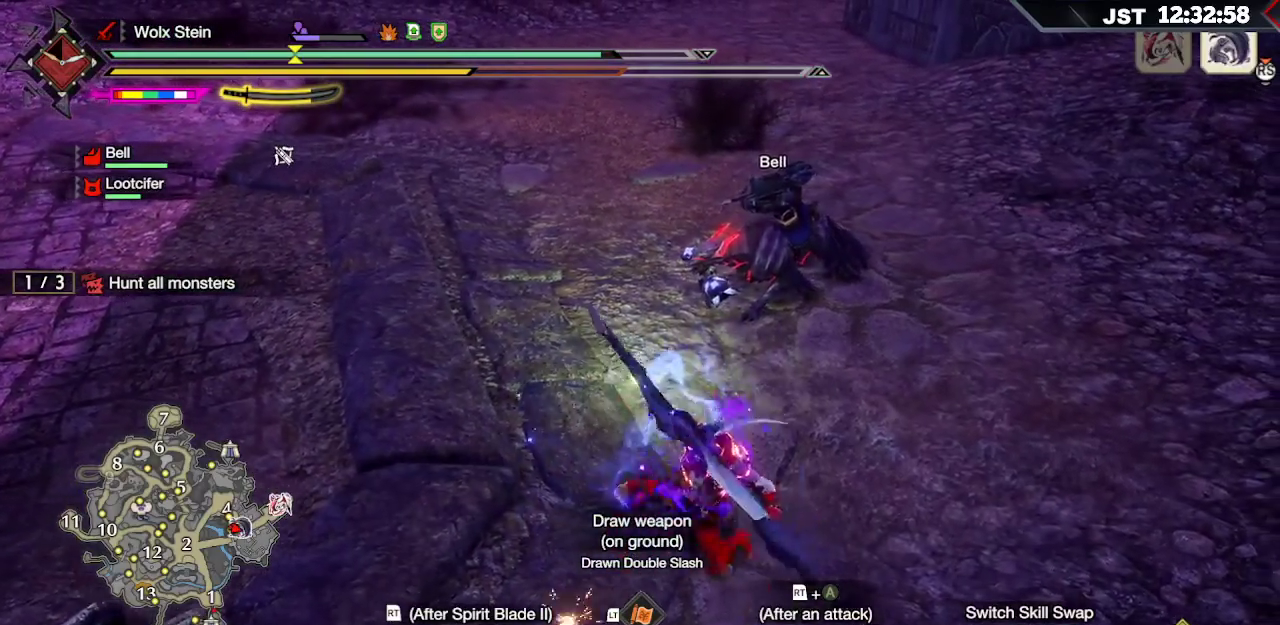
{"buttons": ["R2"], "left_stick": "left", "right_stick": "center", "events": [[67, "R2", "up"], [133, "R2", "down"], [167, "R2", "up"], [233, "R2", "down"], [317, "R2", "up"], [367, "R2", "down"]]}
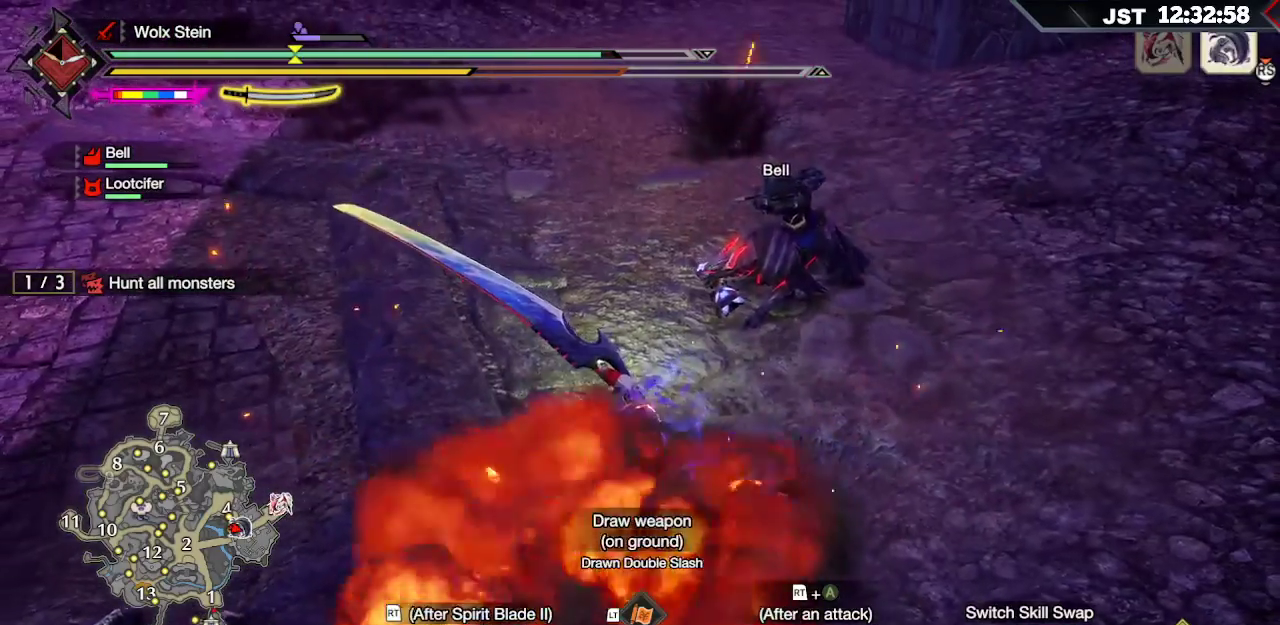
{"buttons": [], "left_stick": "center", "right_stick": "center", "events": [[67, "R2", "up"], [133, "left_stick", "center"], [317, "DPAD_DOWN", "down"], [450, "DPAD_DOWN", "up"]]}
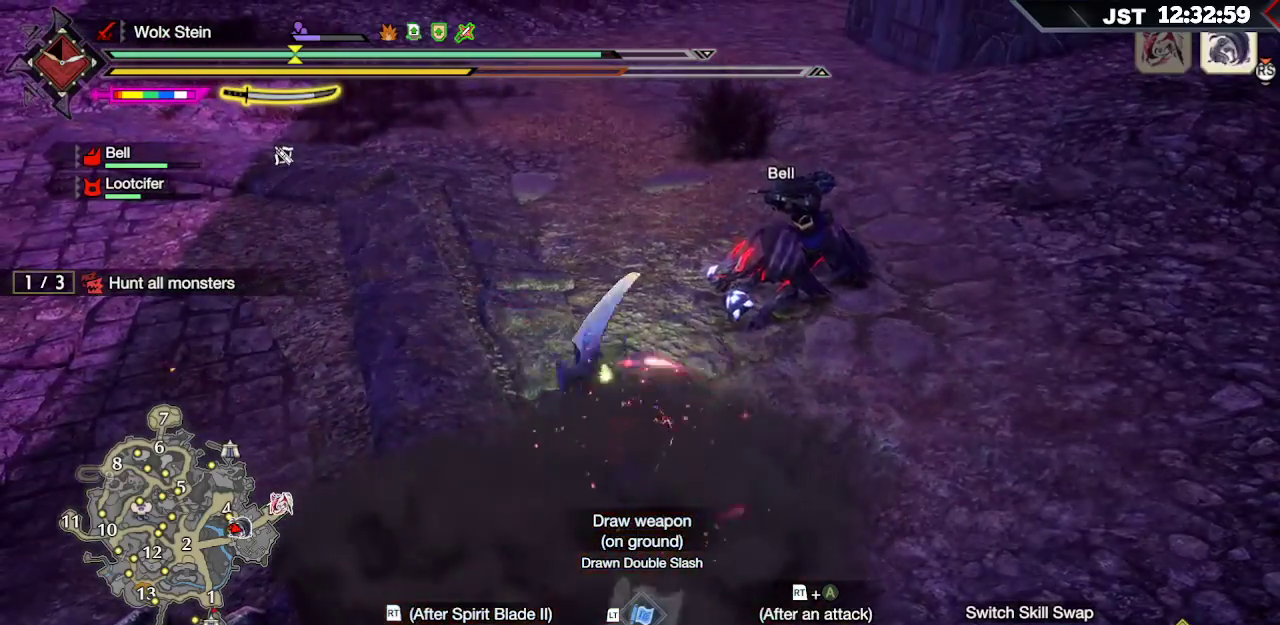
{"buttons": [], "left_stick": "up-right", "right_stick": "left", "events": [[283, "right_stick", "left"], [333, "left_stick", "up-right"]]}
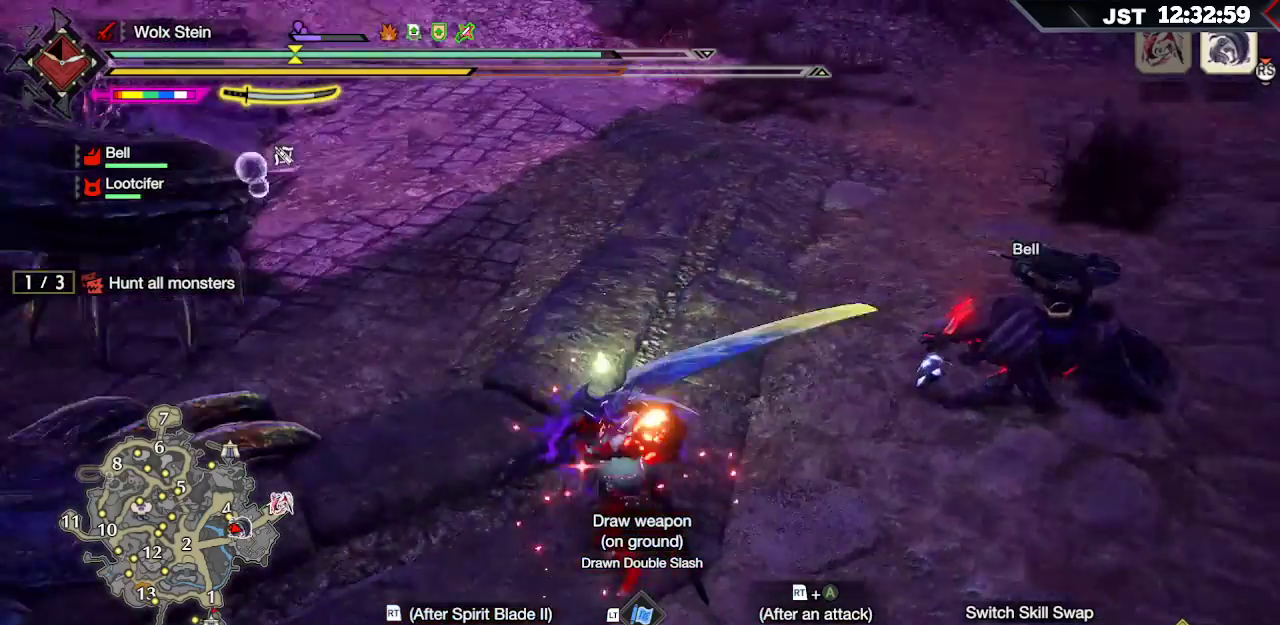
{"buttons": [], "left_stick": "up-right", "right_stick": "center", "events": [[83, "right_stick", "center"]]}
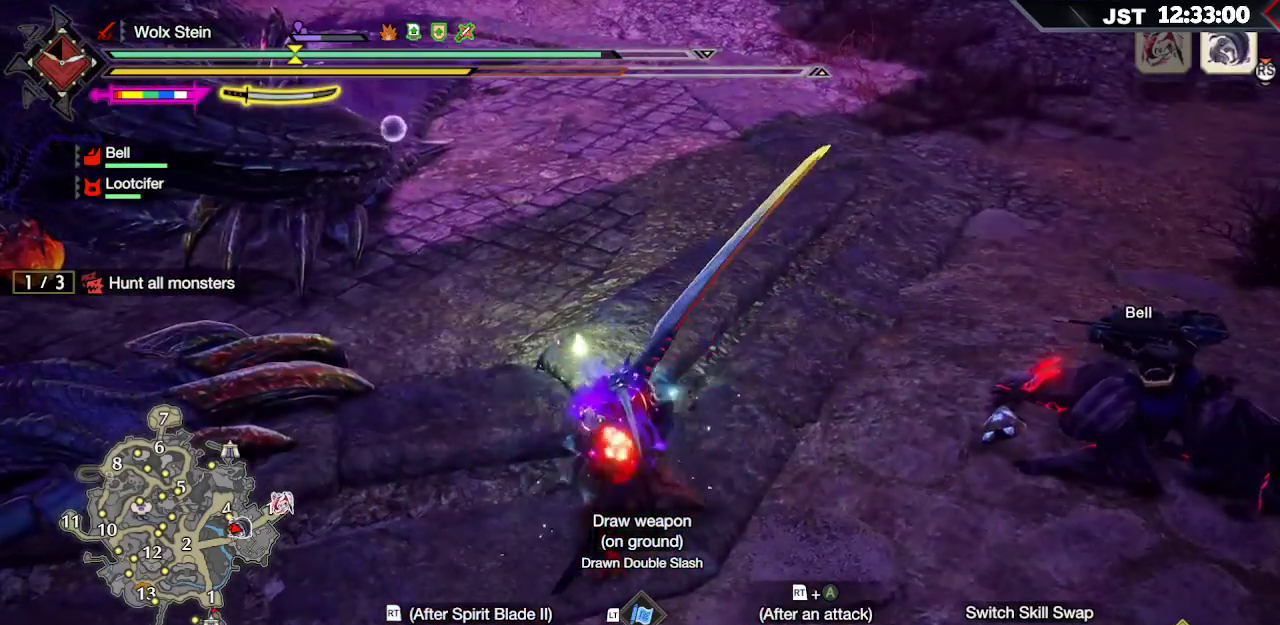
{"buttons": [], "left_stick": "up", "right_stick": "center"}